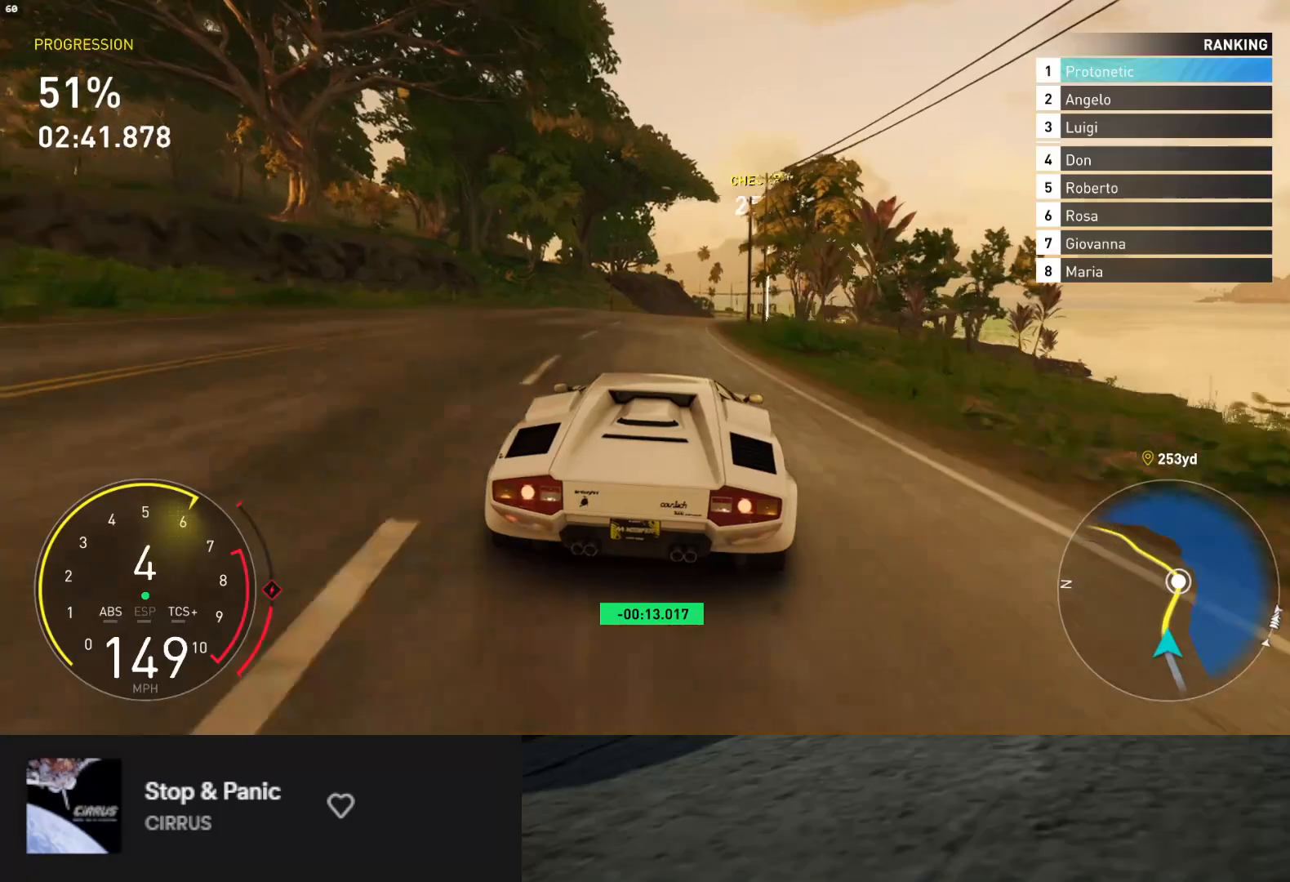
Gameplay with a controller (Xbox layout); each line is a JSON object with the inputs held at the frame after it. "events" lists button and stick changes between this image and that frame as [ms after this image, input, new state], when the widget could be followed in between. Not read: L3.
{"buttons": ["R2"], "left_stick": "center", "right_stick": "center", "events": [[67, "left_stick", "right"], [367, "left_stick", "center"]]}
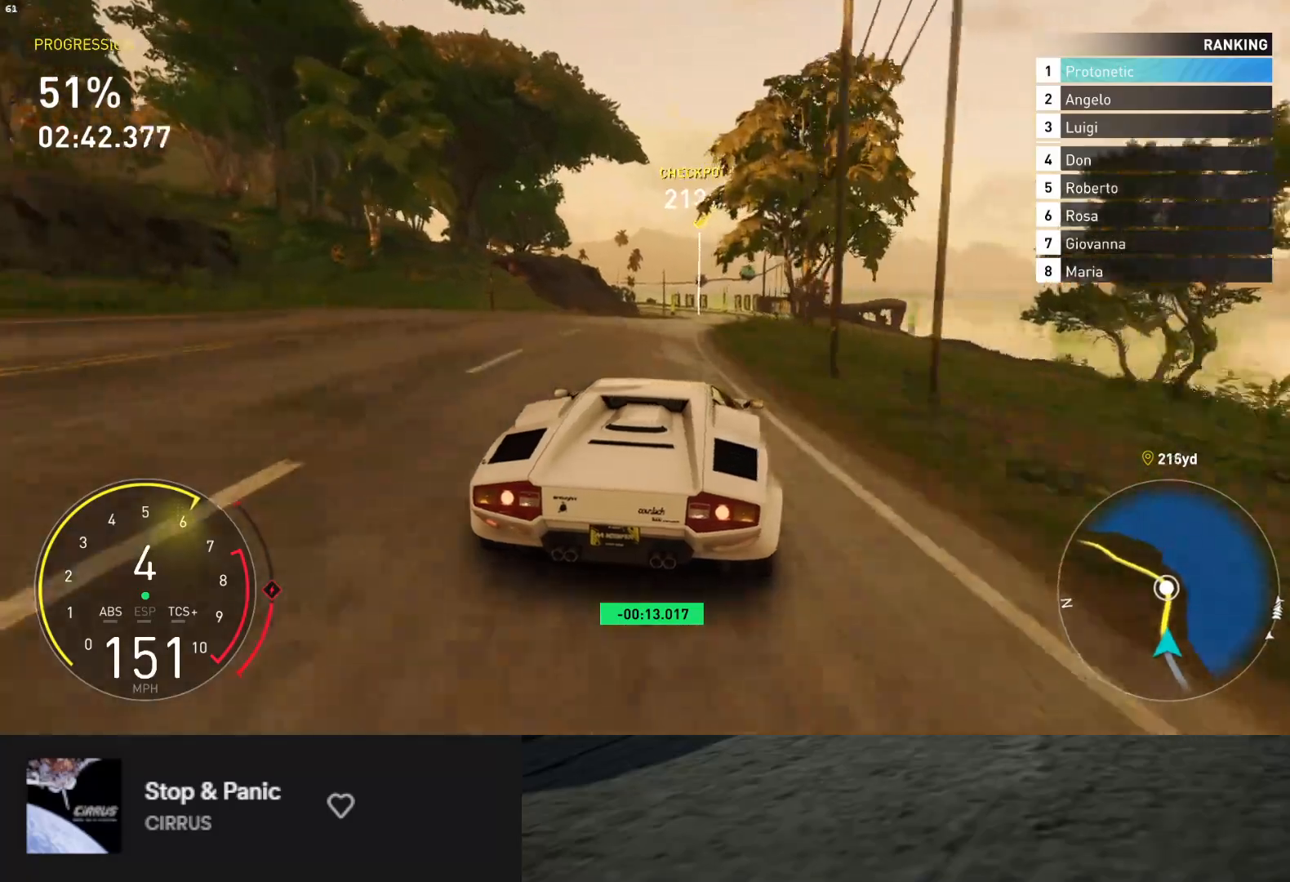
{"buttons": ["R2"], "left_stick": "center", "right_stick": "center", "events": [[100, "left_stick", "right"], [400, "left_stick", "center"]]}
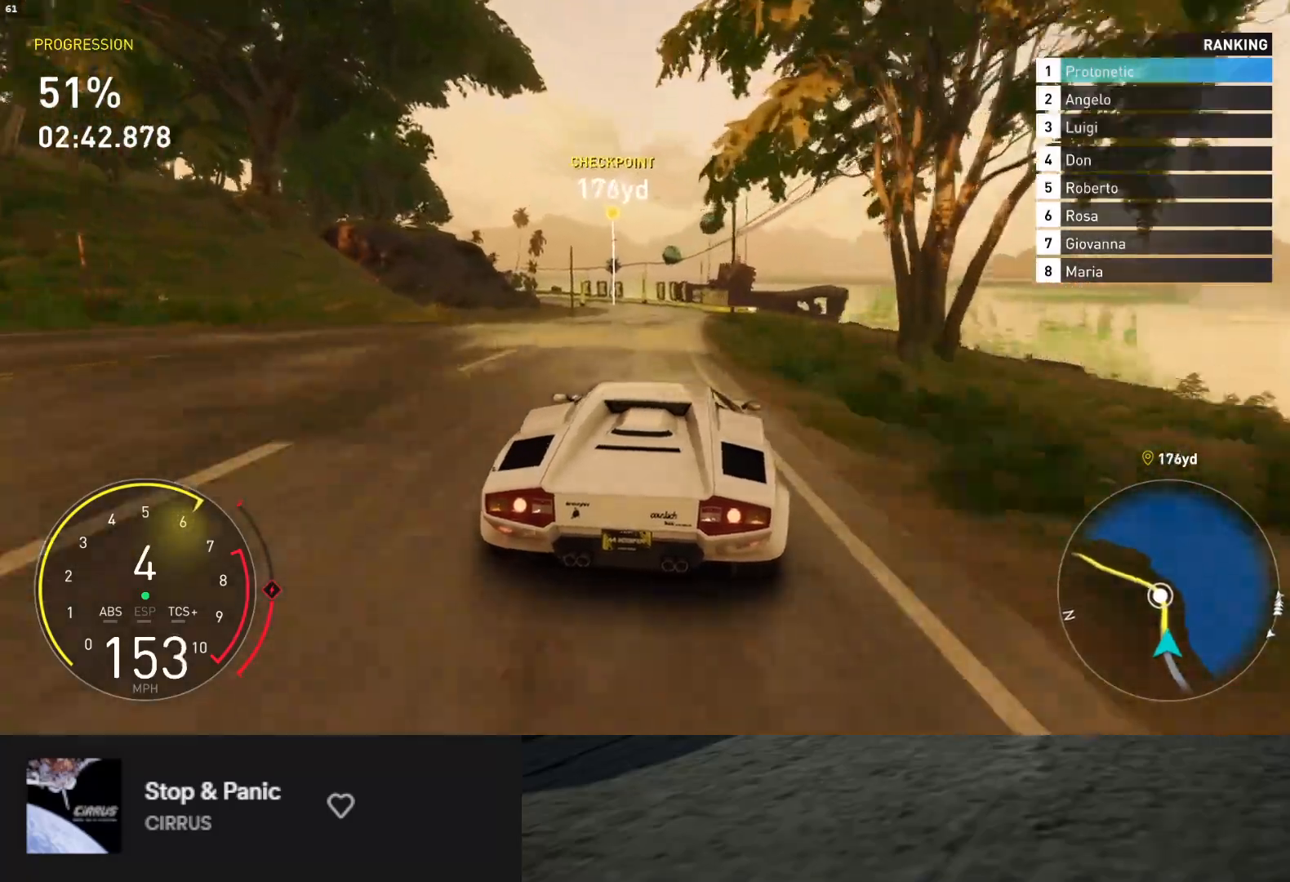
{"buttons": ["R2"], "left_stick": "left", "right_stick": "center", "events": [[383, "left_stick", "left"]]}
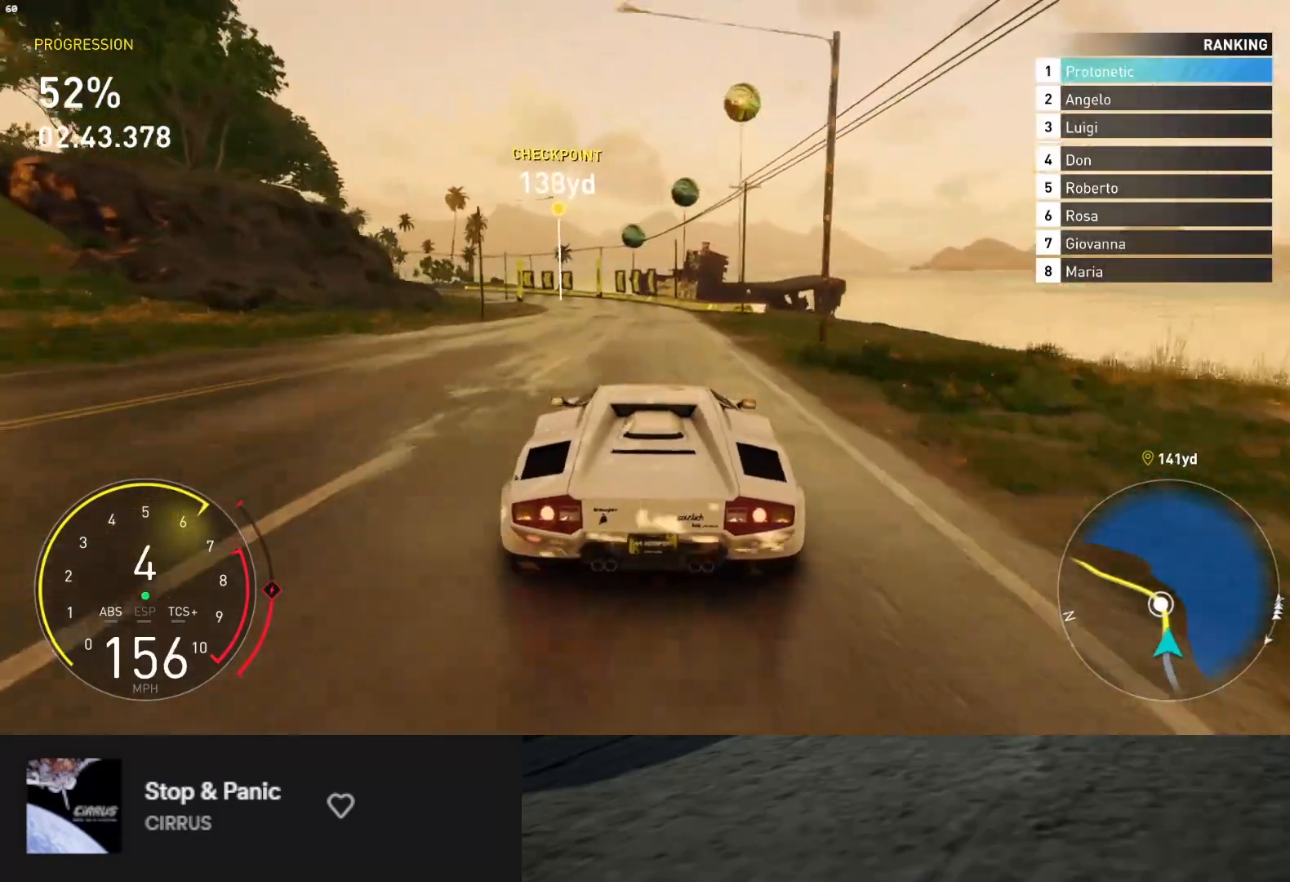
{"buttons": ["R2"], "left_stick": "left", "right_stick": "center", "events": [[33, "left_stick", "center"], [150, "left_stick", "left"], [300, "left_stick", "center"], [367, "left_stick", "left"]]}
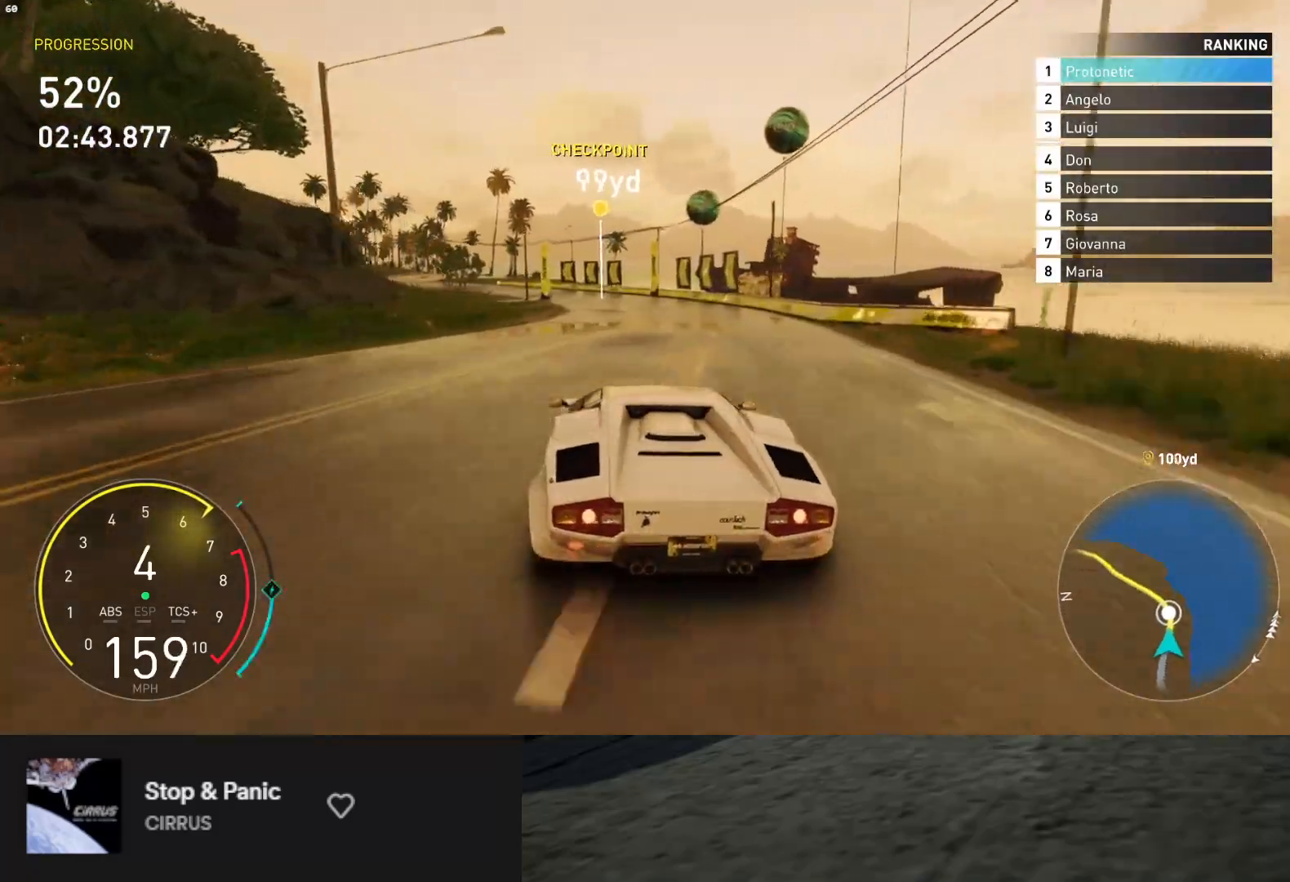
{"buttons": ["R2"], "left_stick": "left", "right_stick": "center", "events": [[33, "left_stick", "center"], [333, "left_stick", "left"]]}
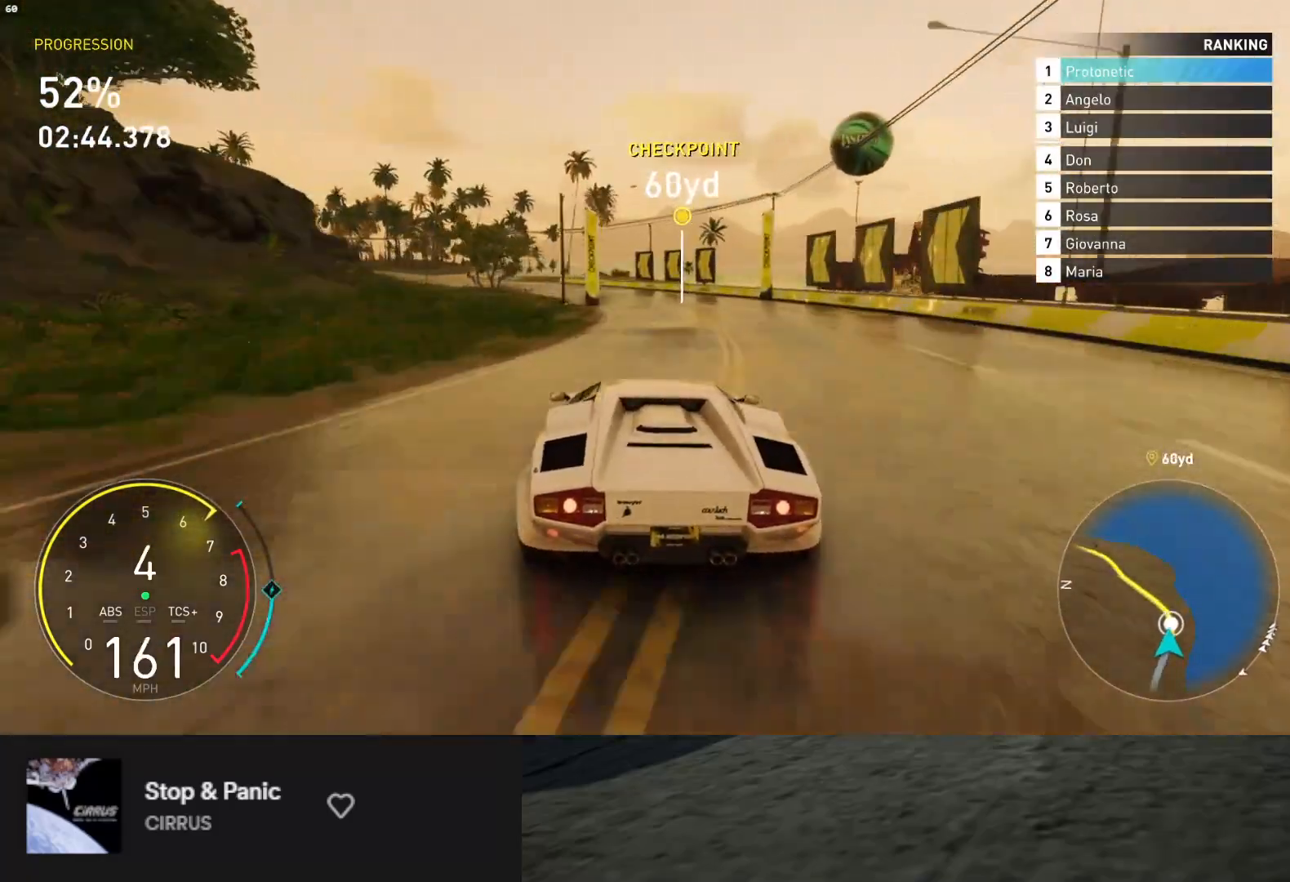
{"buttons": ["R2"], "left_stick": "left", "right_stick": "center", "events": [[167, "left_stick", "center"], [267, "left_stick", "left"]]}
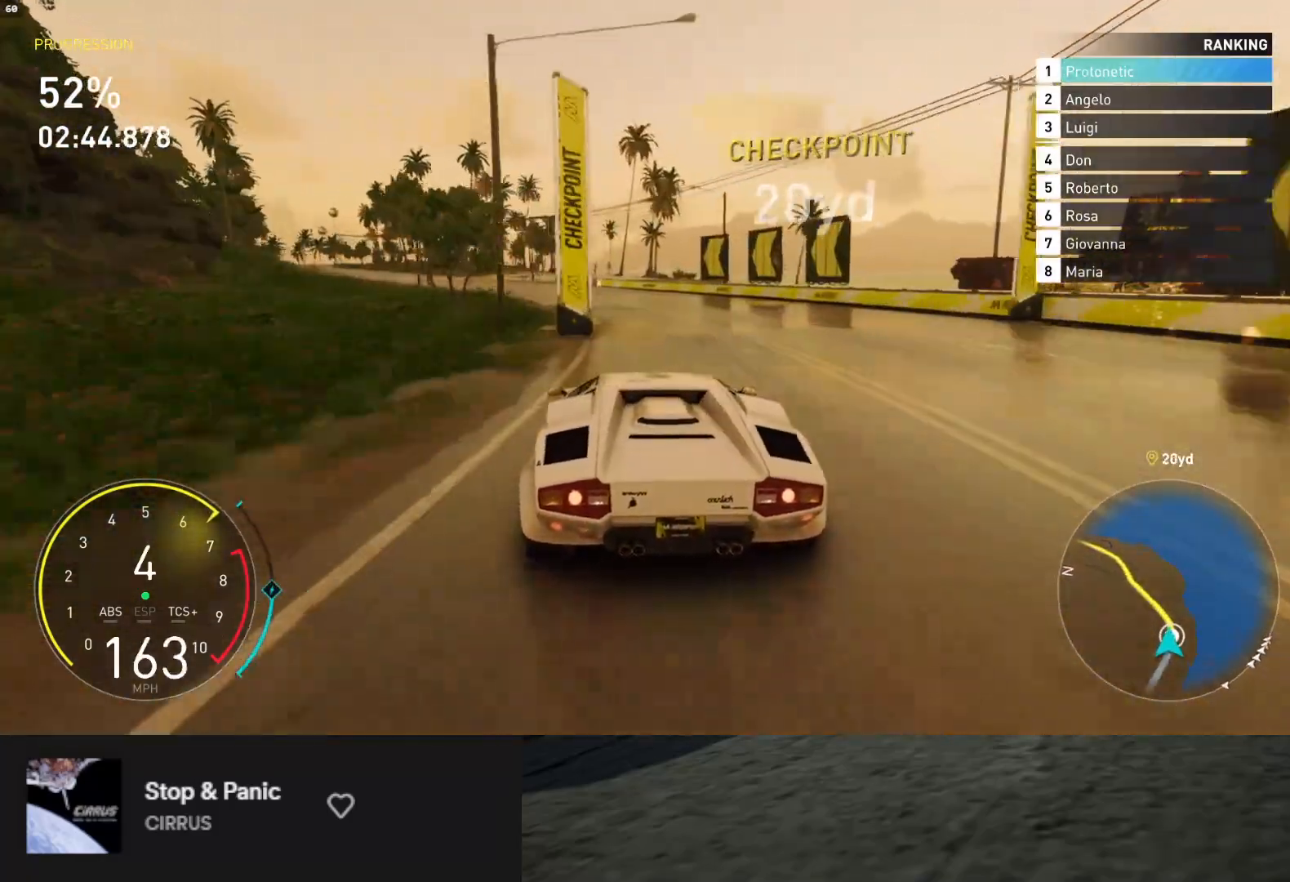
{"buttons": [], "left_stick": "down-left", "right_stick": "center", "events": [[17, "left_stick", "down-left"], [200, "R2", "up"]]}
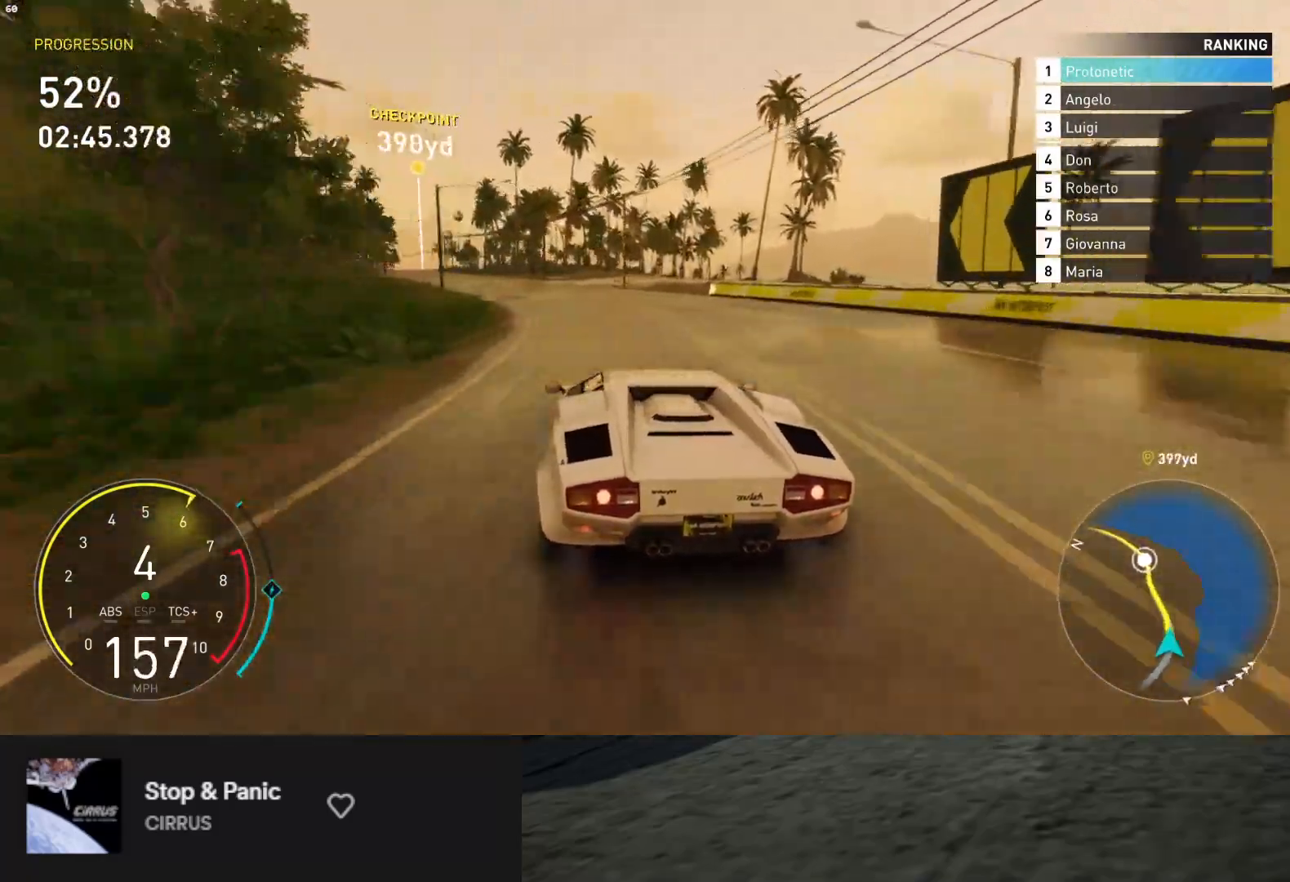
{"buttons": ["R2"], "left_stick": "down-left", "right_stick": "center", "events": [[17, "R2", "down"]]}
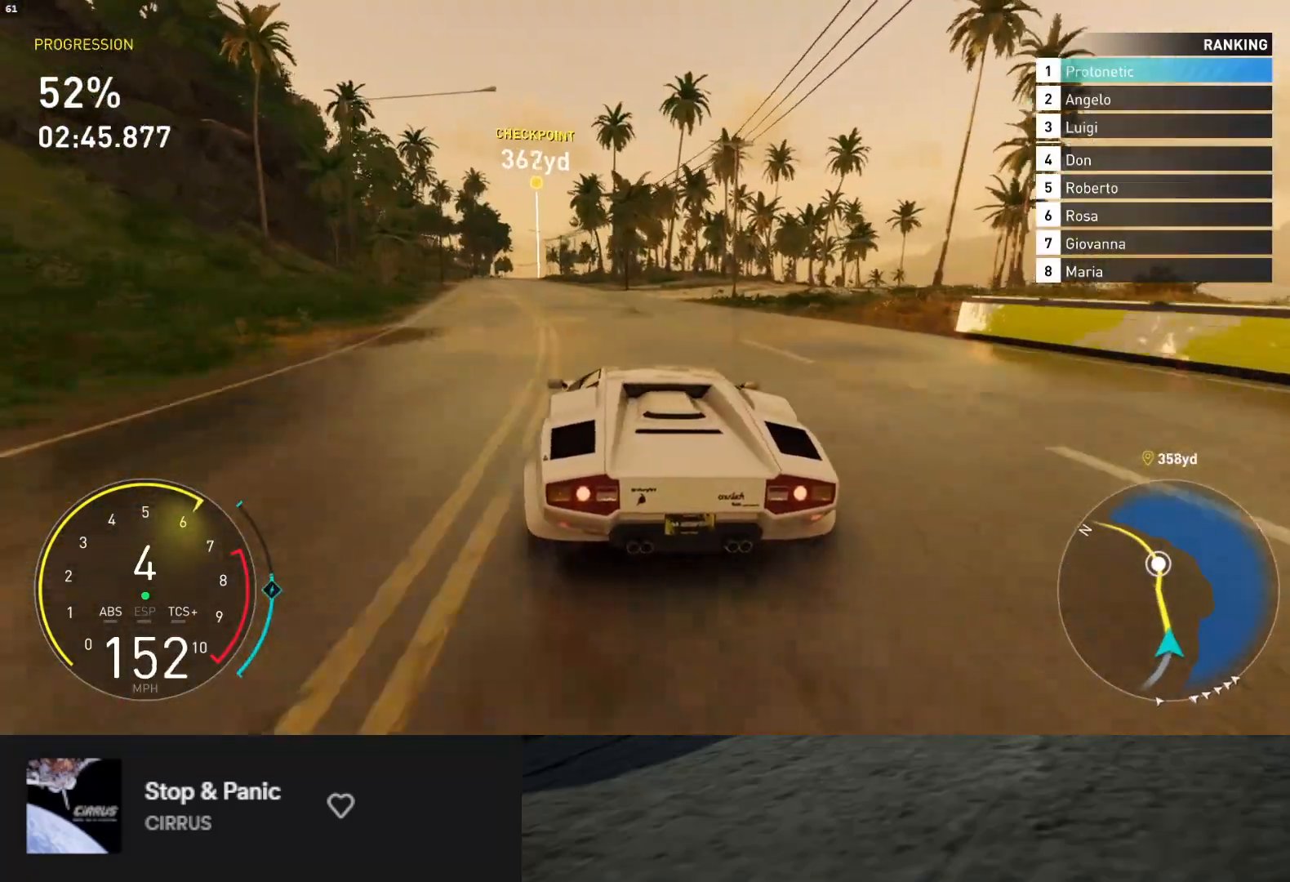
{"buttons": ["L1", "R2"], "left_stick": "down", "right_stick": "center", "events": [[200, "L1", "down"], [483, "left_stick", "down"]]}
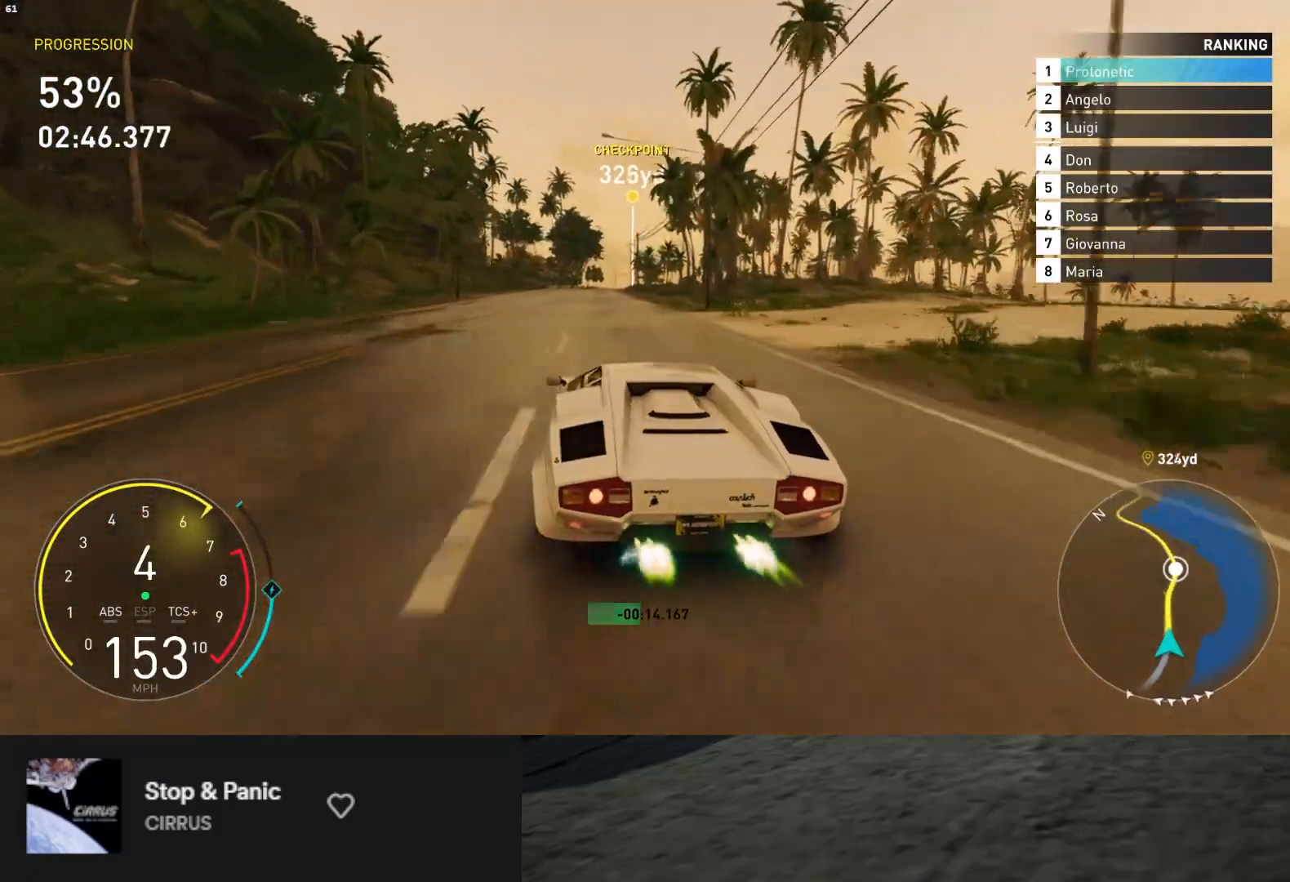
{"buttons": ["R2"], "left_stick": "right", "right_stick": "center", "events": [[200, "L1", "up"], [417, "left_stick", "right"]]}
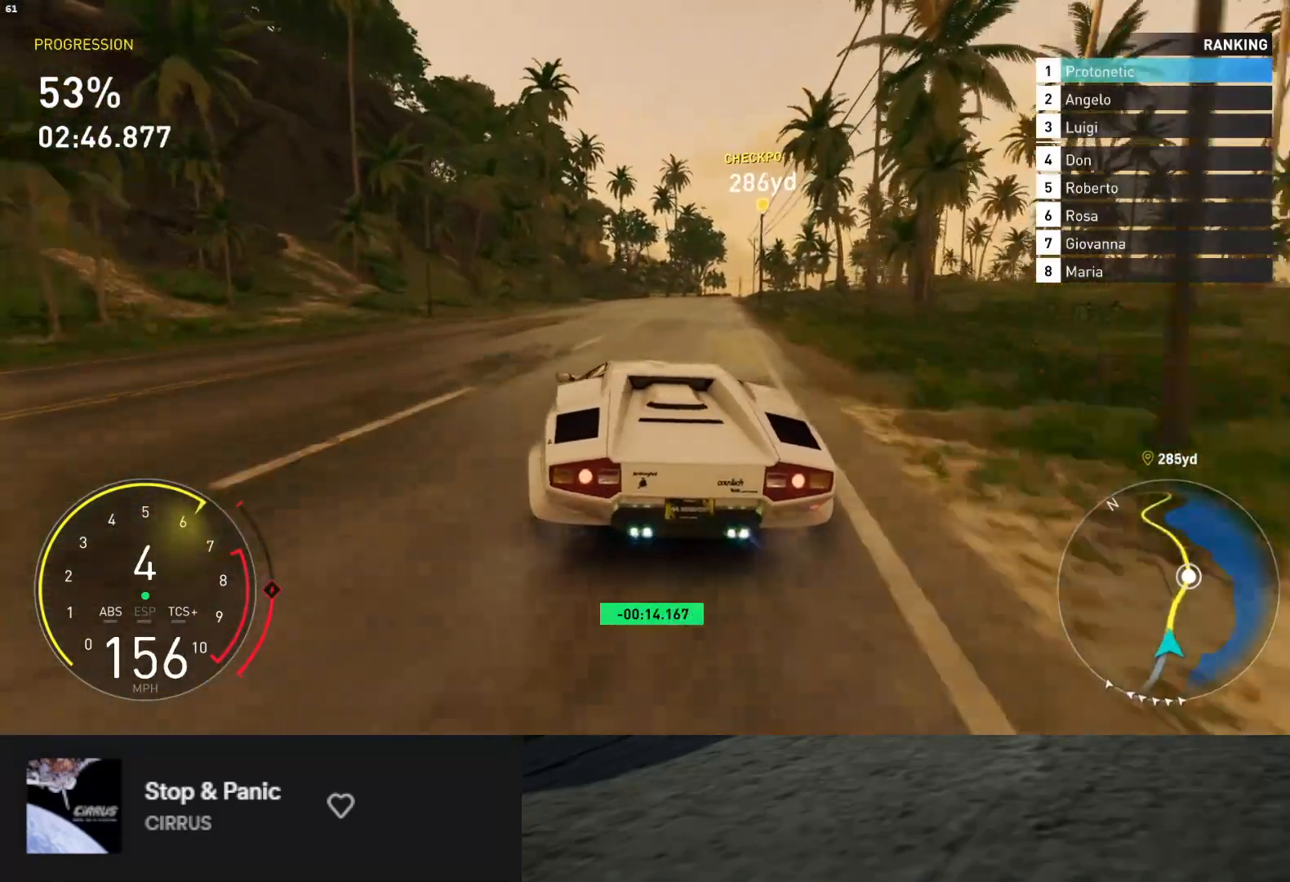
{"buttons": ["R2"], "left_stick": "up", "right_stick": "center", "events": [[100, "left_stick", "up"], [283, "left_stick", "up-left"], [417, "left_stick", "up"]]}
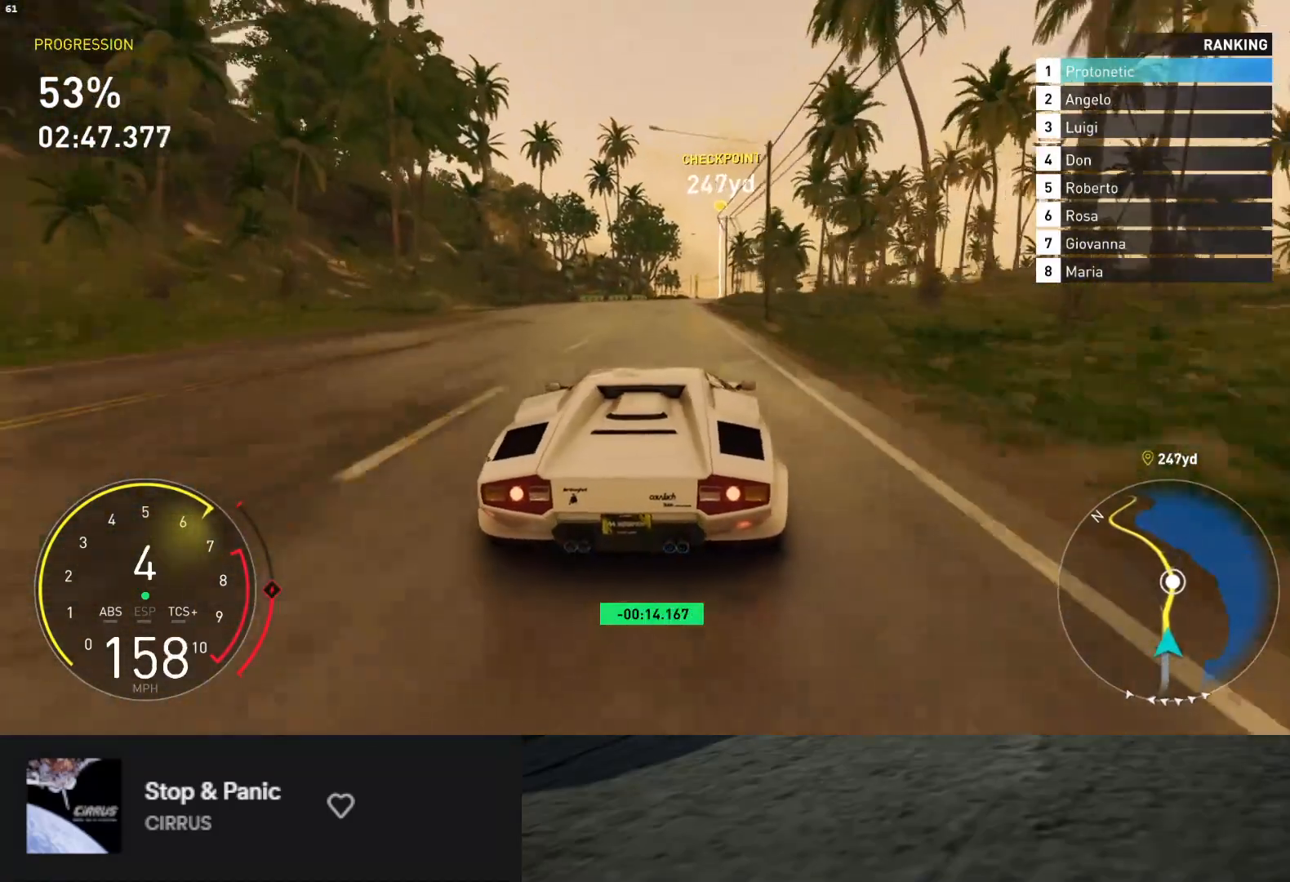
{"buttons": ["R2"], "left_stick": "up-right", "right_stick": "center", "events": [[300, "left_stick", "up-right"]]}
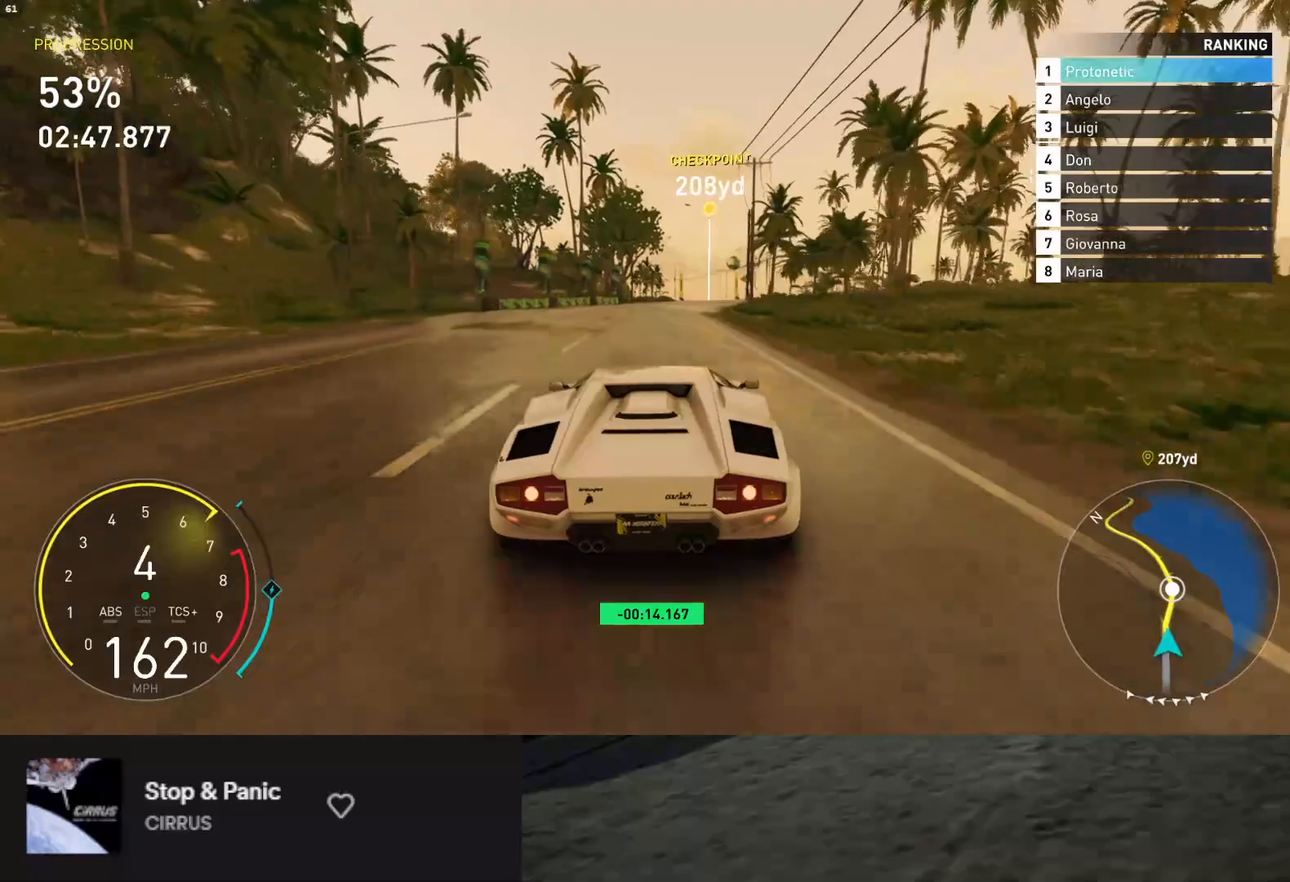
{"buttons": ["R2"], "left_stick": "center", "right_stick": "center", "events": [[67, "left_stick", "right"], [367, "left_stick", "center"]]}
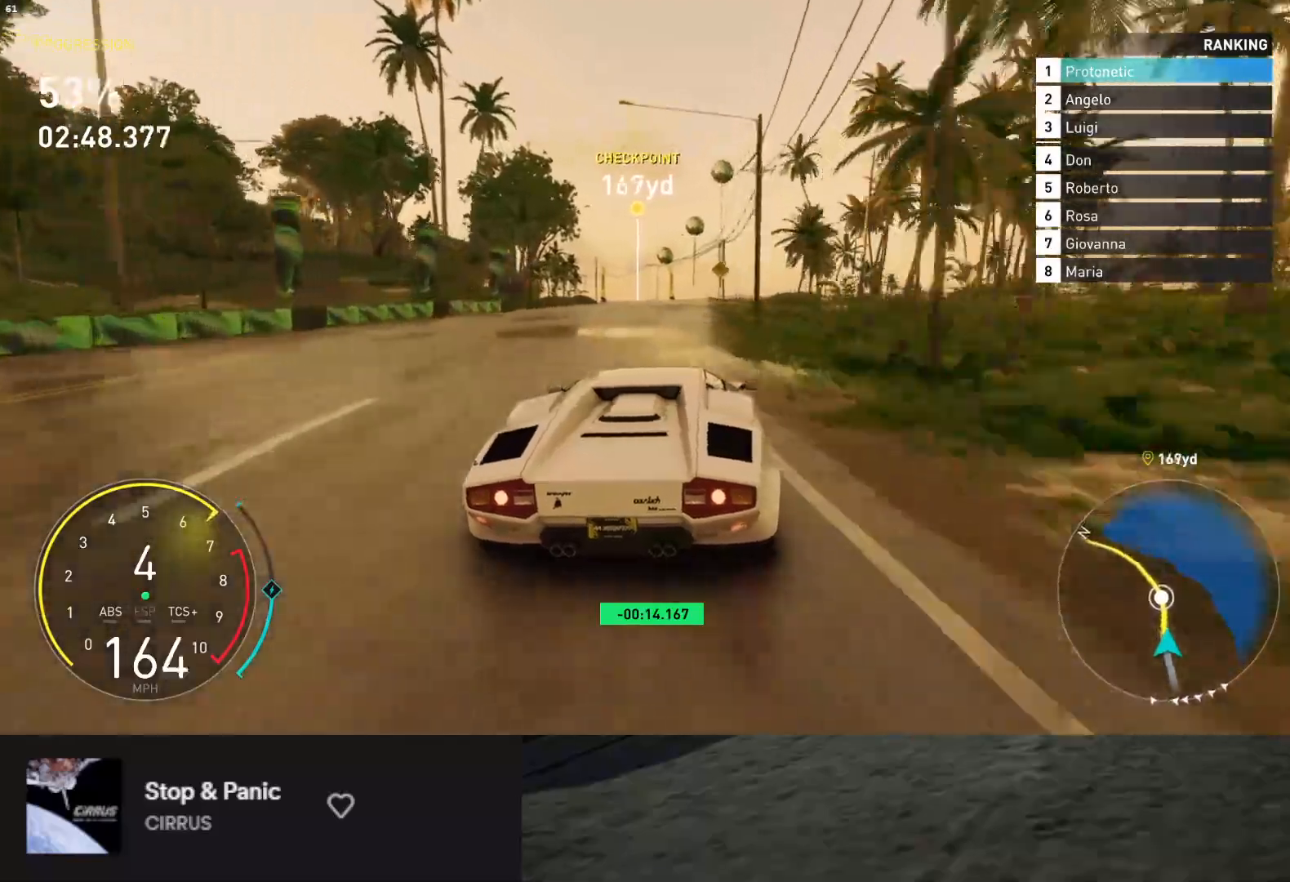
{"buttons": ["R2"], "left_stick": "left", "right_stick": "center", "events": [[17, "left_stick", "left"], [150, "left_stick", "center"], [233, "left_stick", "up-left"], [333, "left_stick", "center"], [467, "left_stick", "left"]]}
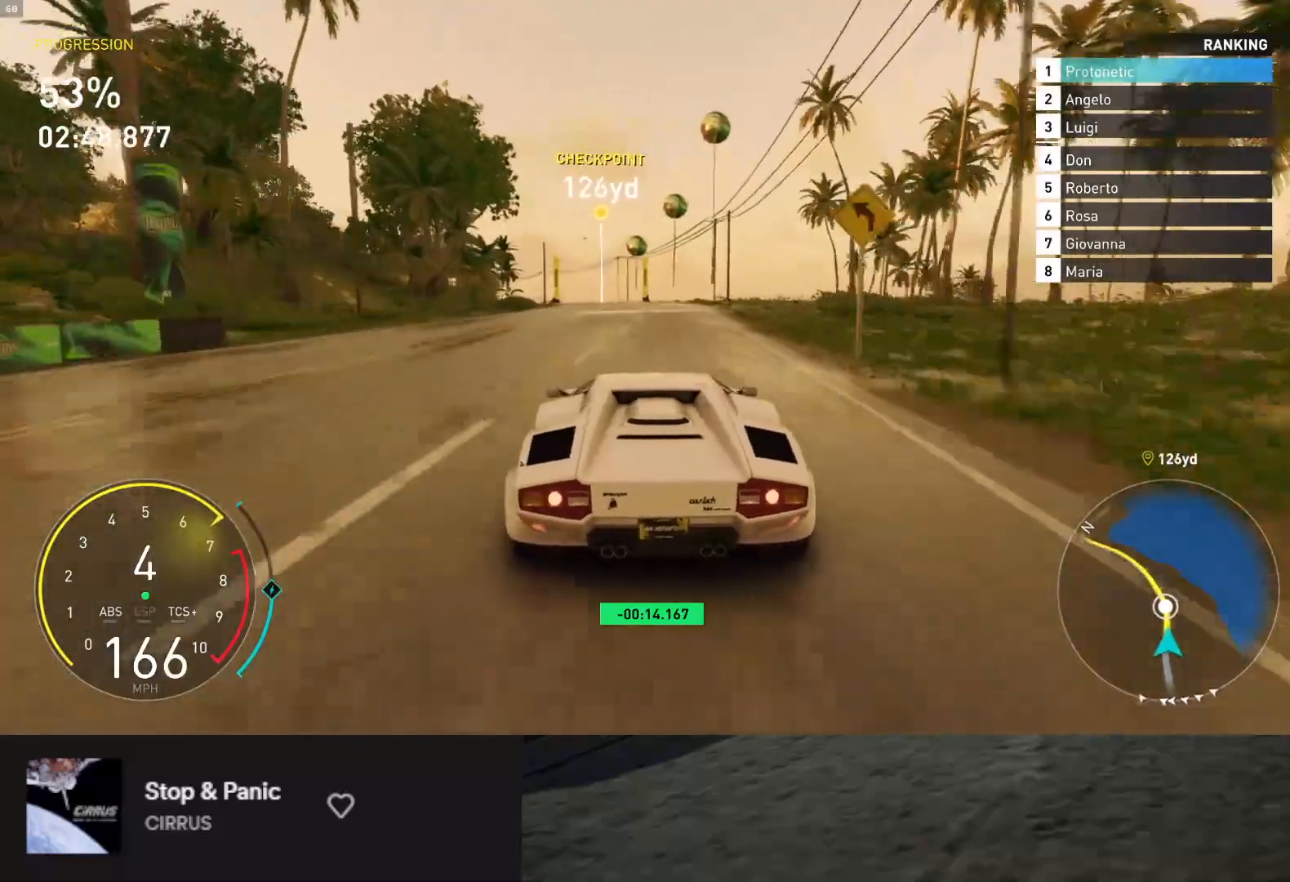
{"buttons": ["R2"], "left_stick": "left", "right_stick": "center", "events": [[117, "left_stick", "center"], [167, "left_stick", "left"], [300, "left_stick", "center"], [400, "left_stick", "left"]]}
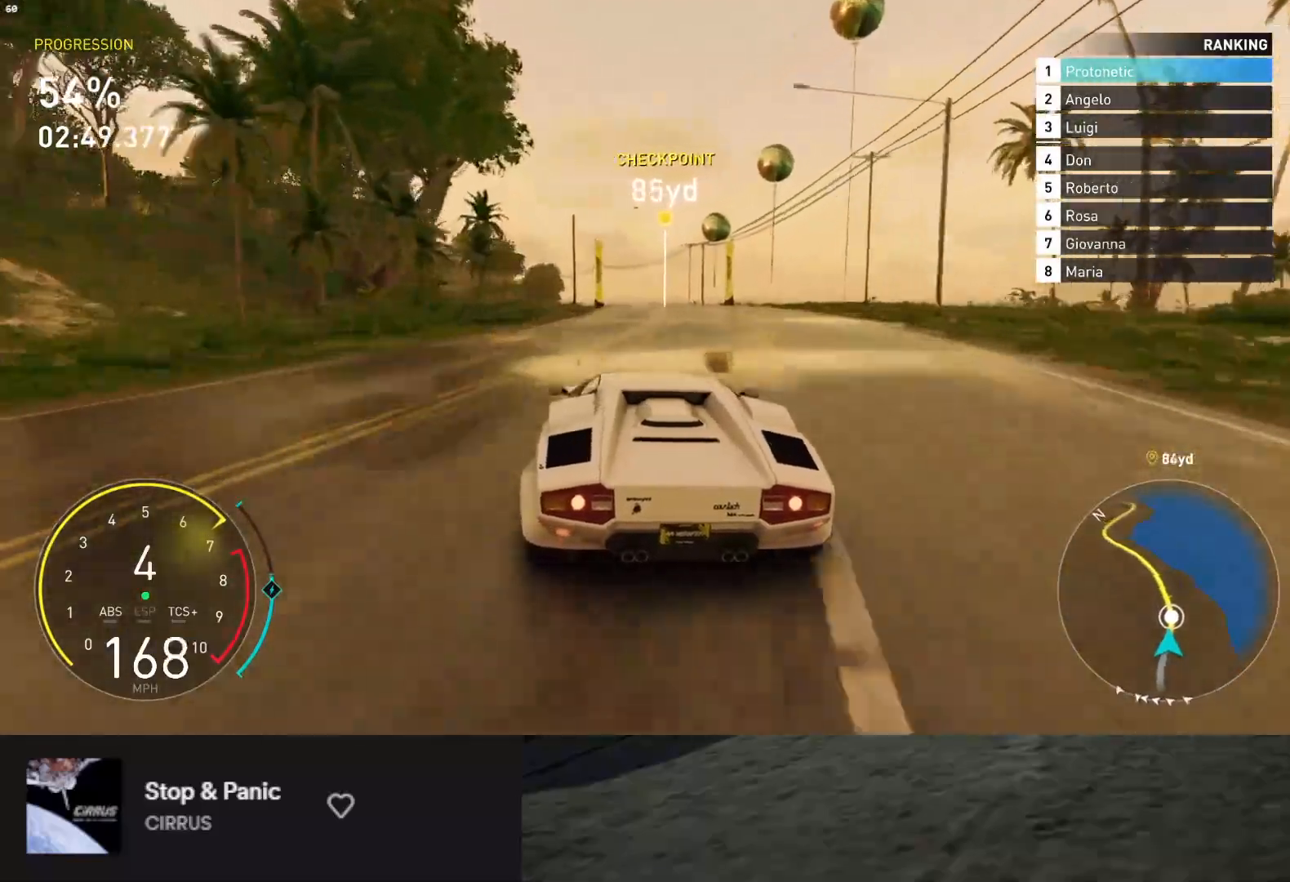
{"buttons": ["R2"], "left_stick": "center", "right_stick": "center", "events": [[50, "left_stick", "center"], [317, "left_stick", "left"], [467, "left_stick", "center"]]}
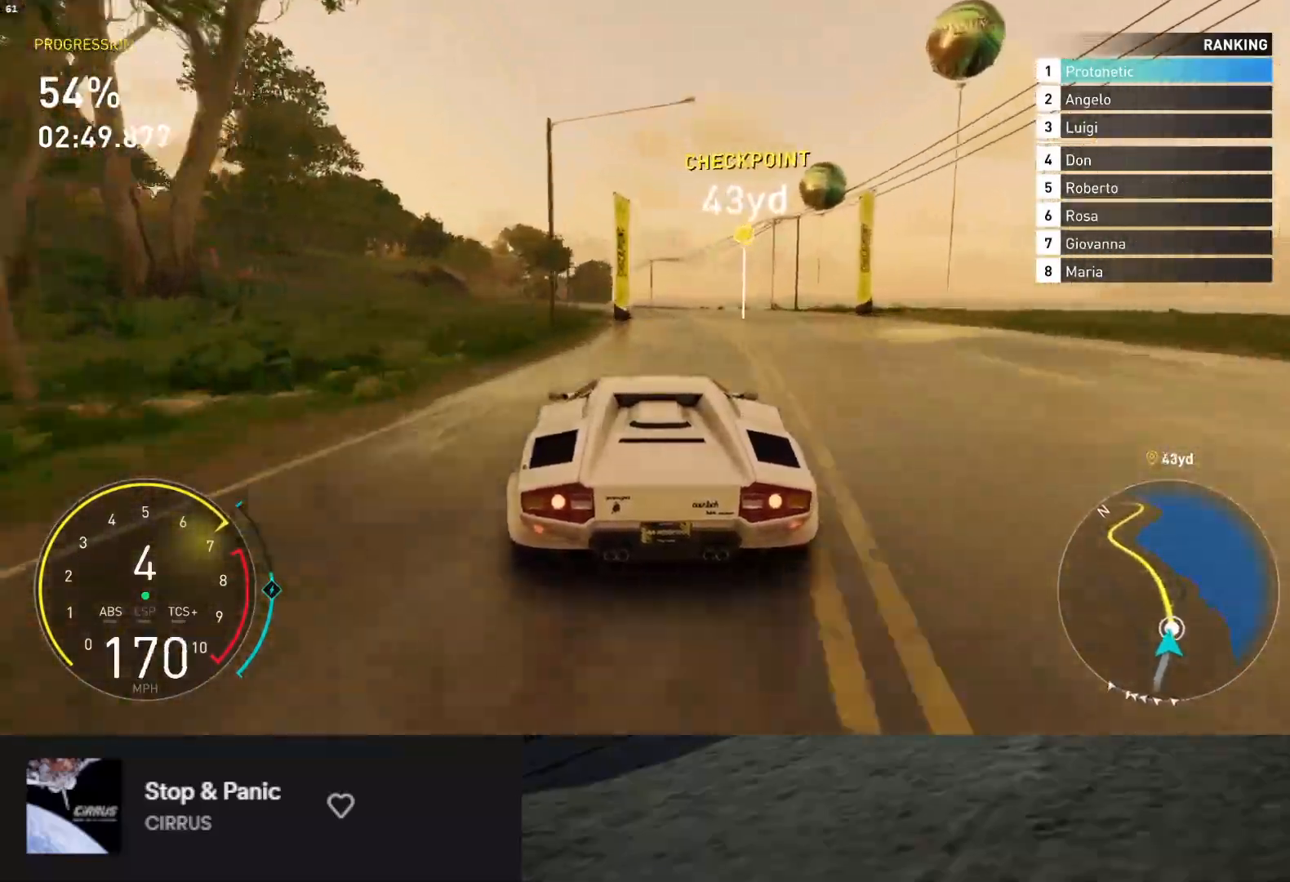
{"buttons": ["R2"], "left_stick": "left", "right_stick": "center", "events": [[133, "left_stick", "left"], [350, "left_stick", "center"], [417, "left_stick", "left"]]}
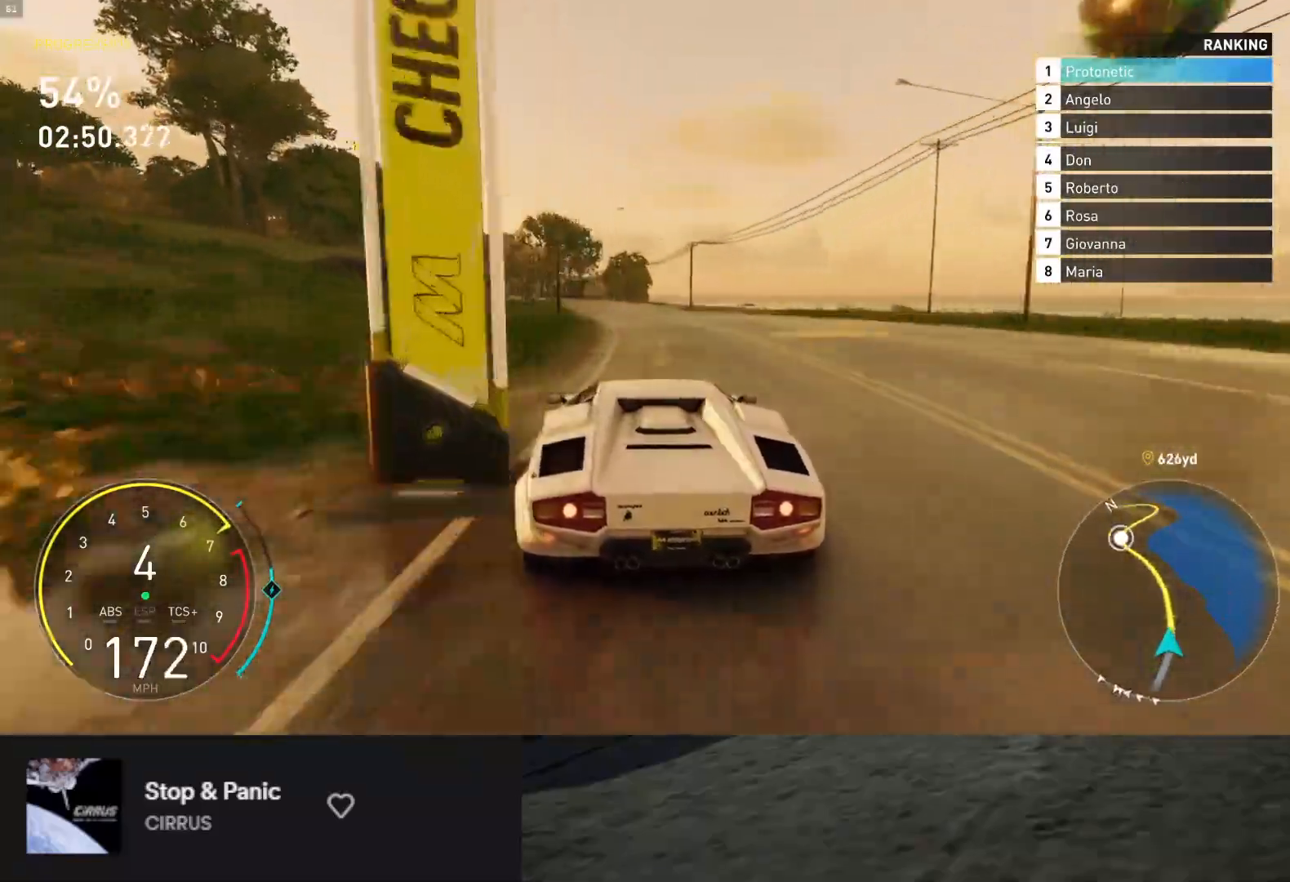
{"buttons": ["R2"], "left_stick": "center", "right_stick": "center", "events": [[83, "left_stick", "center"], [150, "left_stick", "left"], [467, "left_stick", "center"]]}
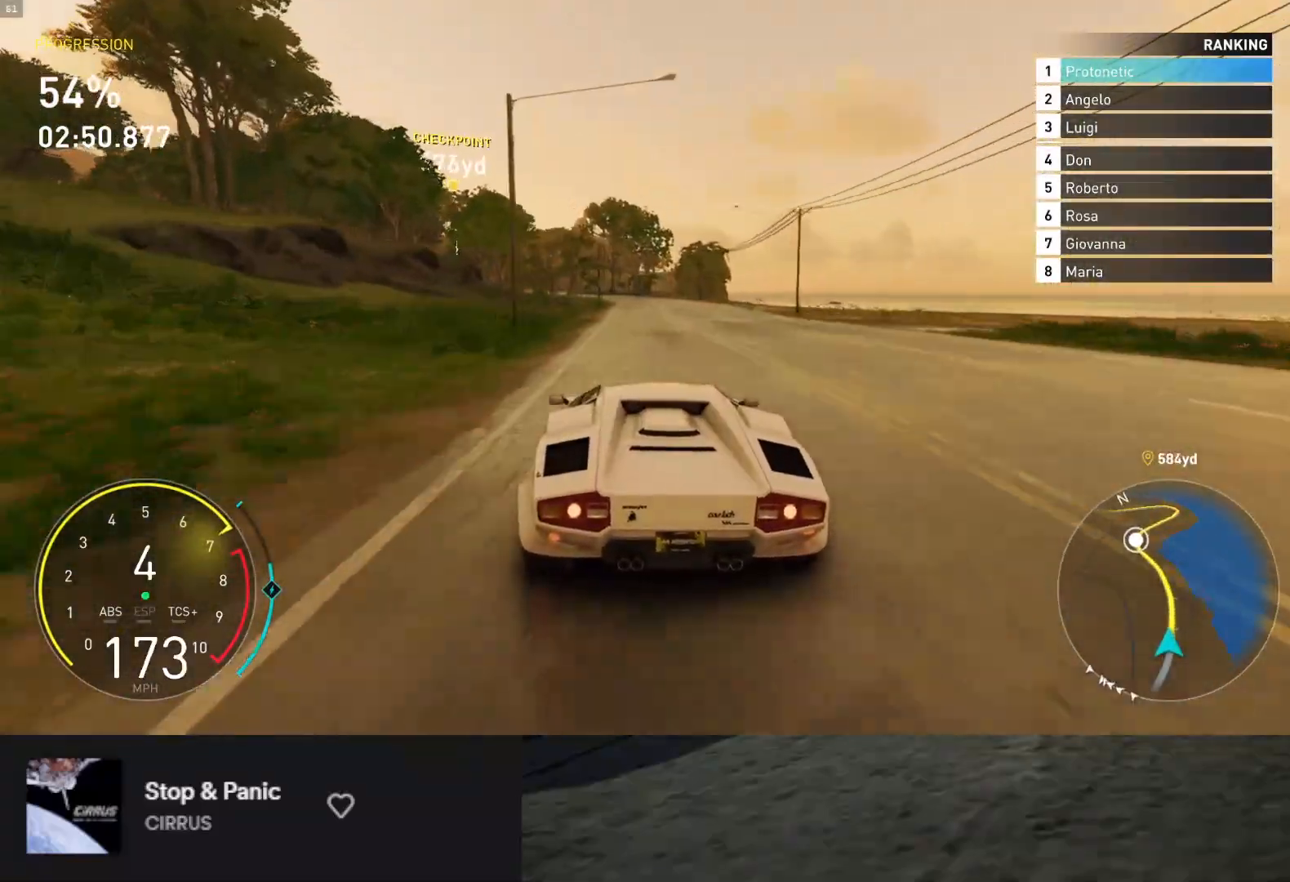
{"buttons": ["R2"], "left_stick": "left", "right_stick": "center", "events": [[100, "left_stick", "right"], [217, "left_stick", "center"], [417, "left_stick", "left"]]}
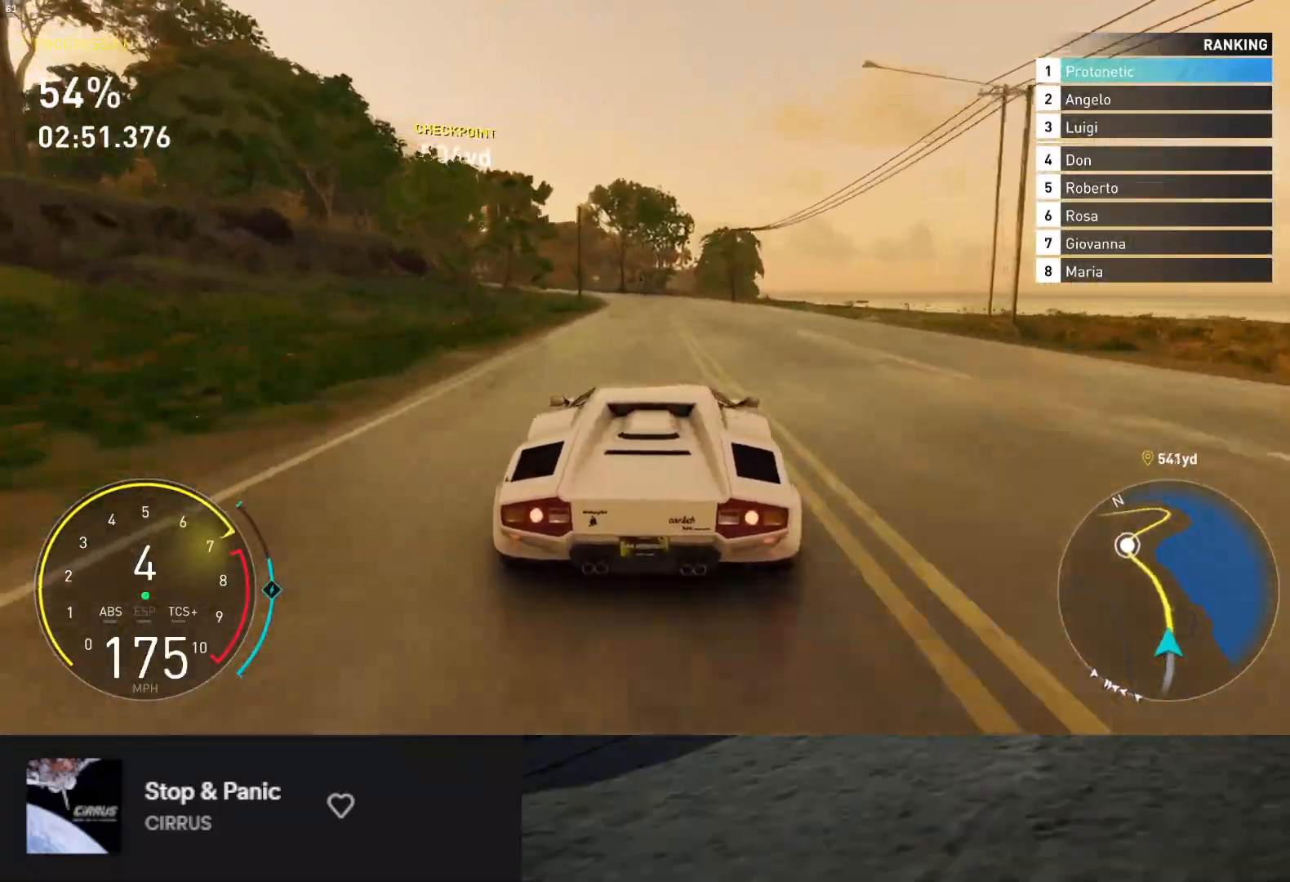
{"buttons": ["R2"], "left_stick": "left", "right_stick": "center", "events": [[233, "left_stick", "center"], [350, "left_stick", "left"]]}
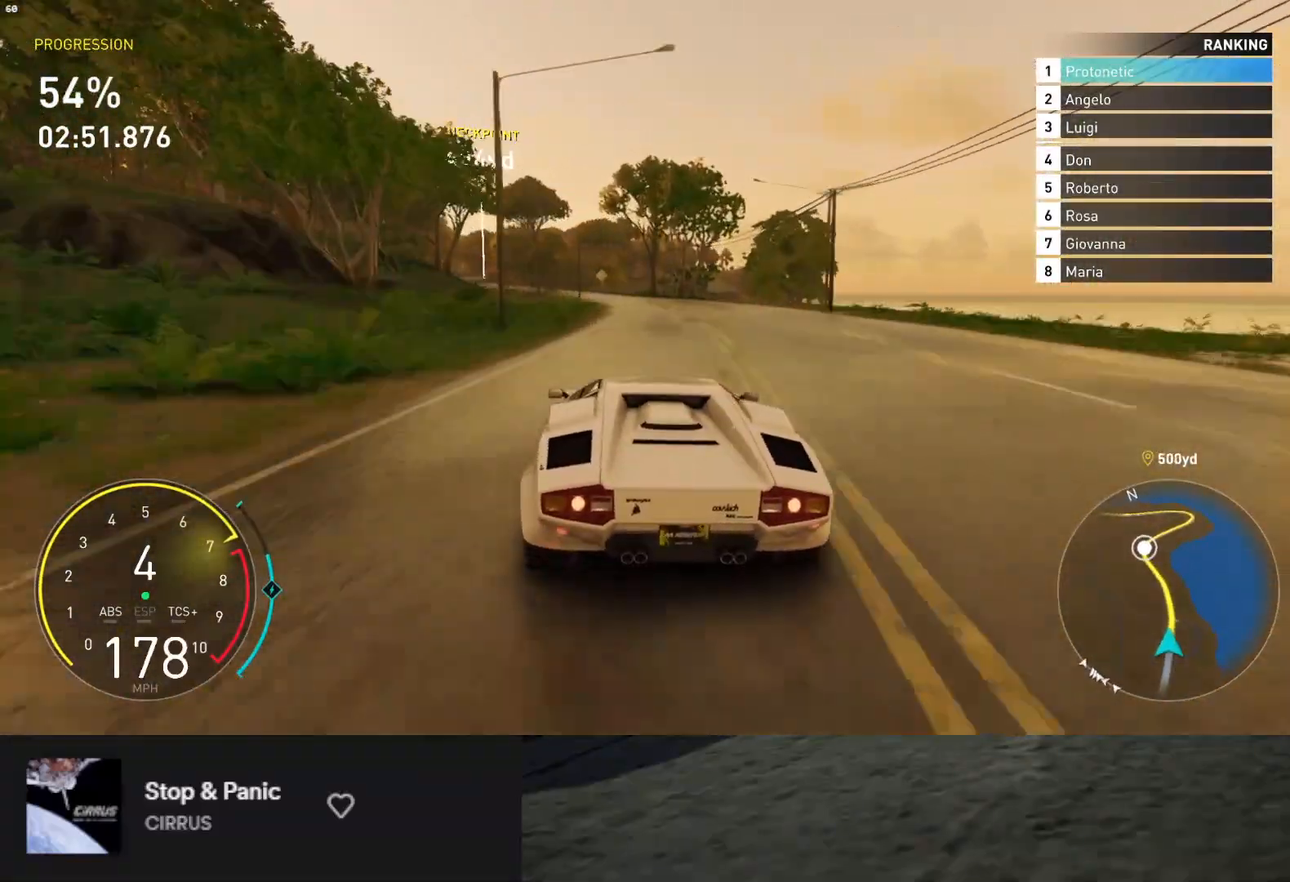
{"buttons": ["R2"], "left_stick": "left", "right_stick": "center", "events": [[133, "left_stick", "center"], [217, "left_stick", "left"], [367, "left_stick", "center"], [417, "left_stick", "left"]]}
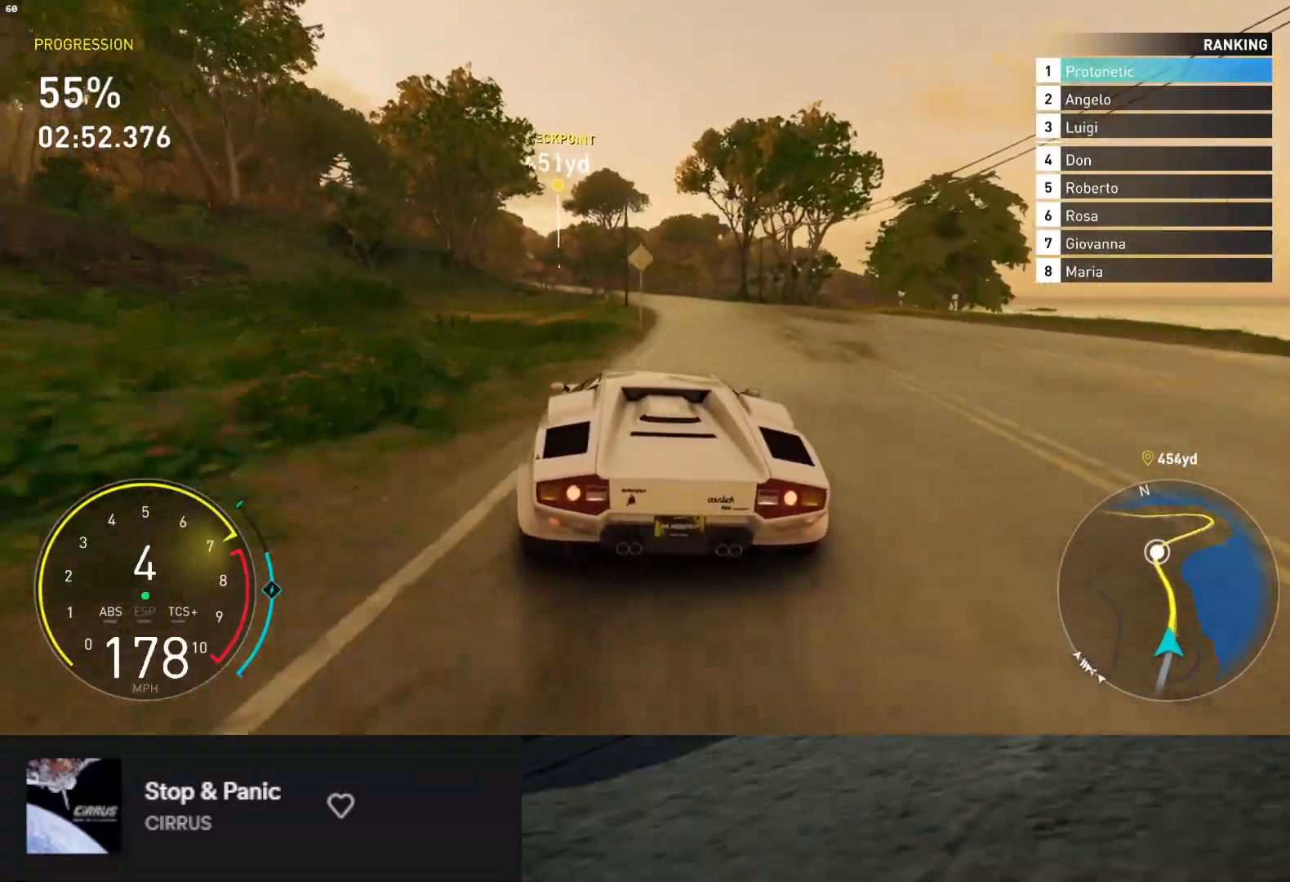
{"buttons": ["R2"], "left_stick": "right", "right_stick": "center", "events": [[100, "left_stick", "center"], [200, "left_stick", "left"], [317, "left_stick", "center"], [367, "left_stick", "right"]]}
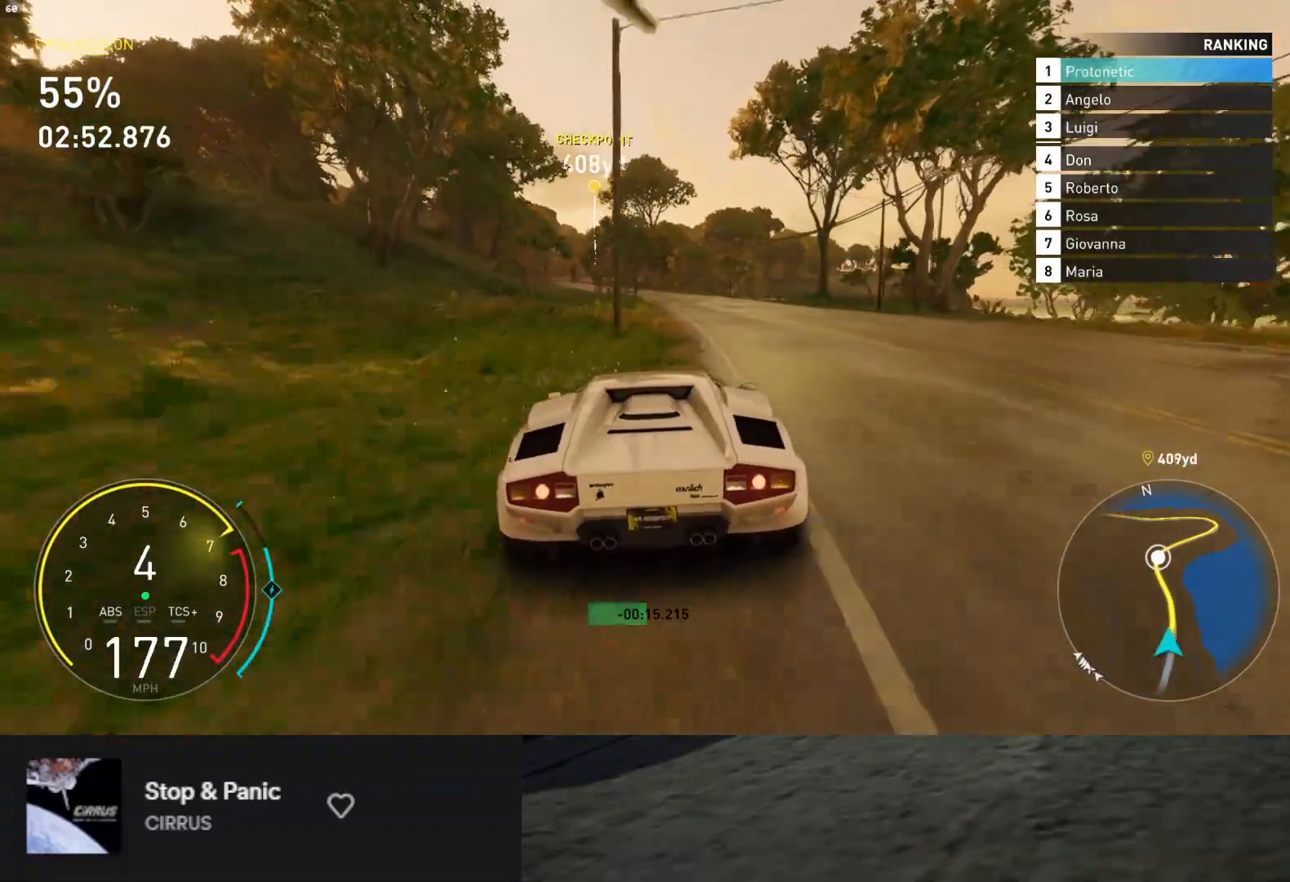
{"buttons": ["R2"], "left_stick": "center", "right_stick": "center", "events": [[33, "left_stick", "center"], [100, "L1", "down"], [200, "left_stick", "left"], [450, "L1", "up"], [450, "left_stick", "center"]]}
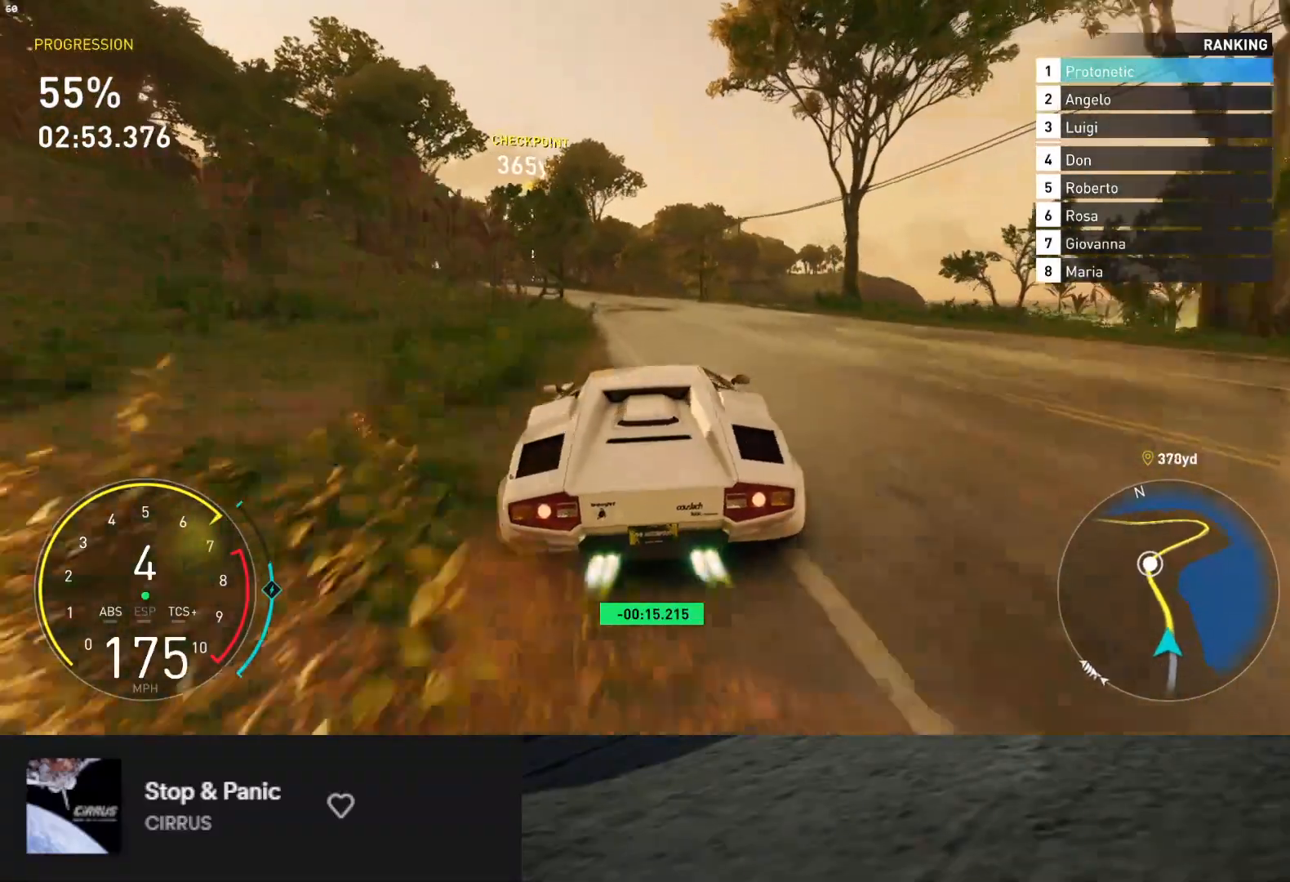
{"buttons": ["L1", "R2"], "left_stick": "left", "right_stick": "center", "events": [[50, "left_stick", "right"], [183, "L1", "down"], [183, "left_stick", "center"], [417, "left_stick", "left"]]}
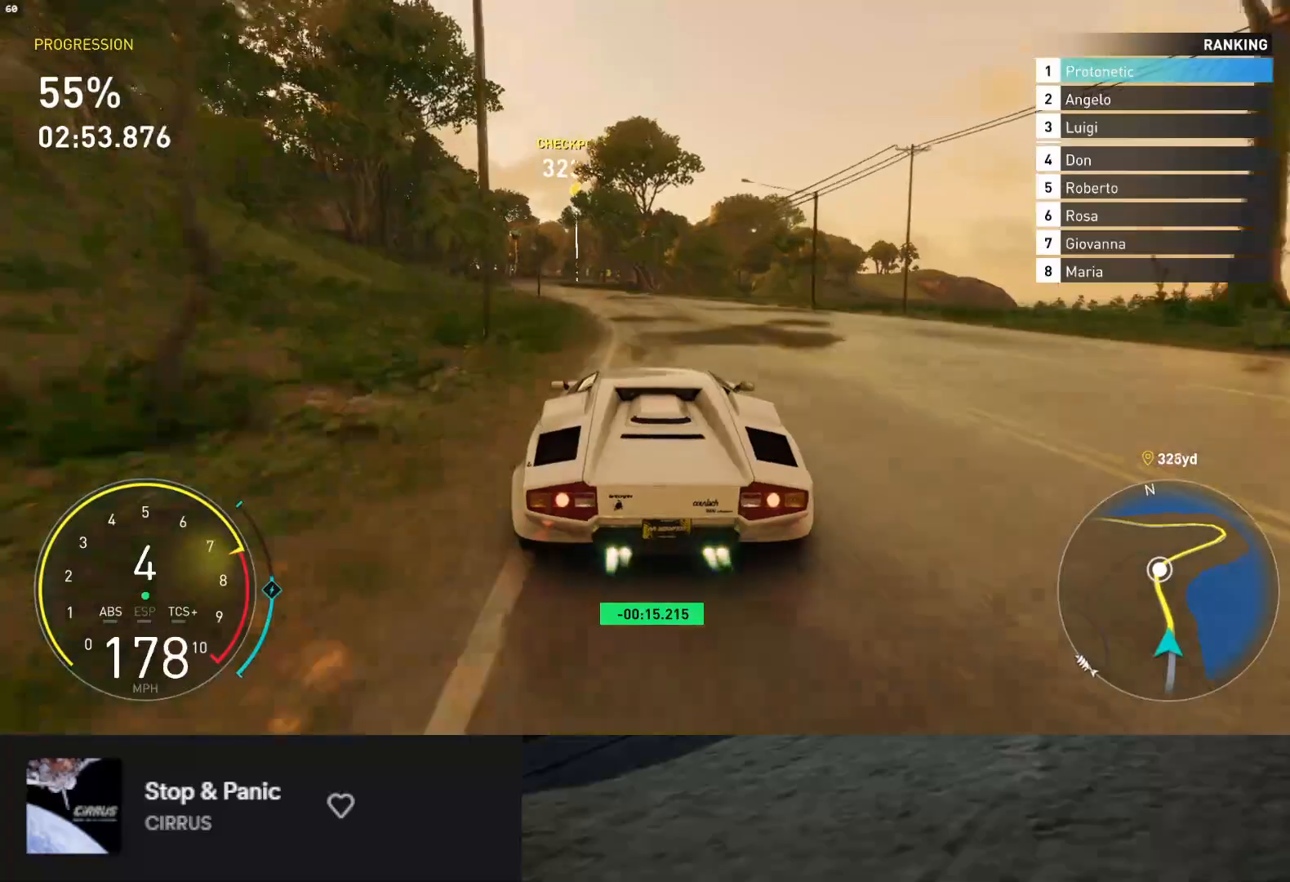
{"buttons": ["R2"], "left_stick": "left", "right_stick": "center", "events": [[150, "L1", "up"], [150, "left_stick", "center"], [383, "left_stick", "left"]]}
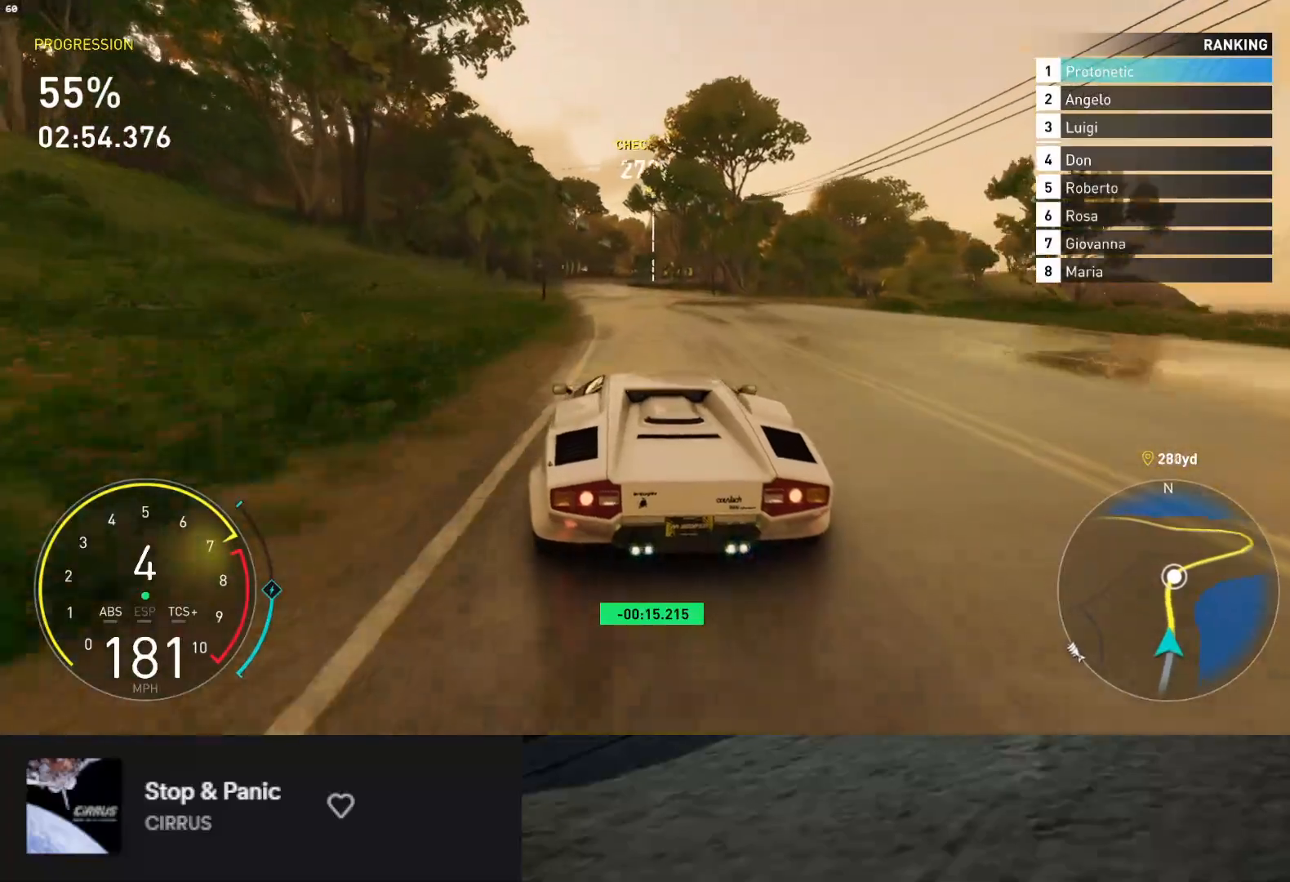
{"buttons": ["L1", "R2"], "left_stick": "down", "right_stick": "center", "events": [[33, "A", "down"], [33, "left_stick", "down-right"], [117, "A", "up"], [133, "left_stick", "down-left"], [300, "left_stick", "down"], [350, "L1", "down"]]}
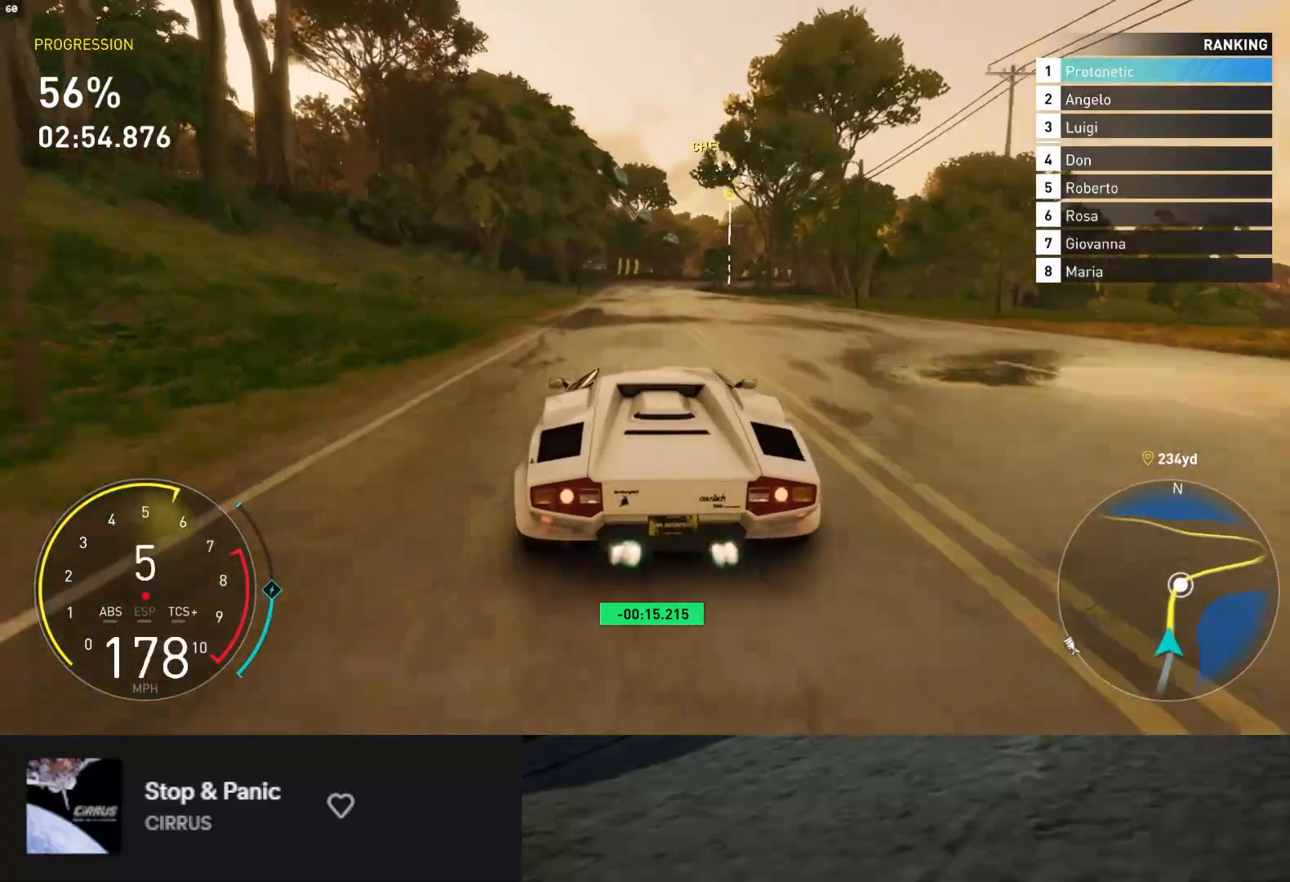
{"buttons": ["R2"], "left_stick": "right", "right_stick": "center", "events": [[117, "L1", "up"], [117, "left_stick", "down-left"], [233, "left_stick", "down-right"], [400, "left_stick", "right"]]}
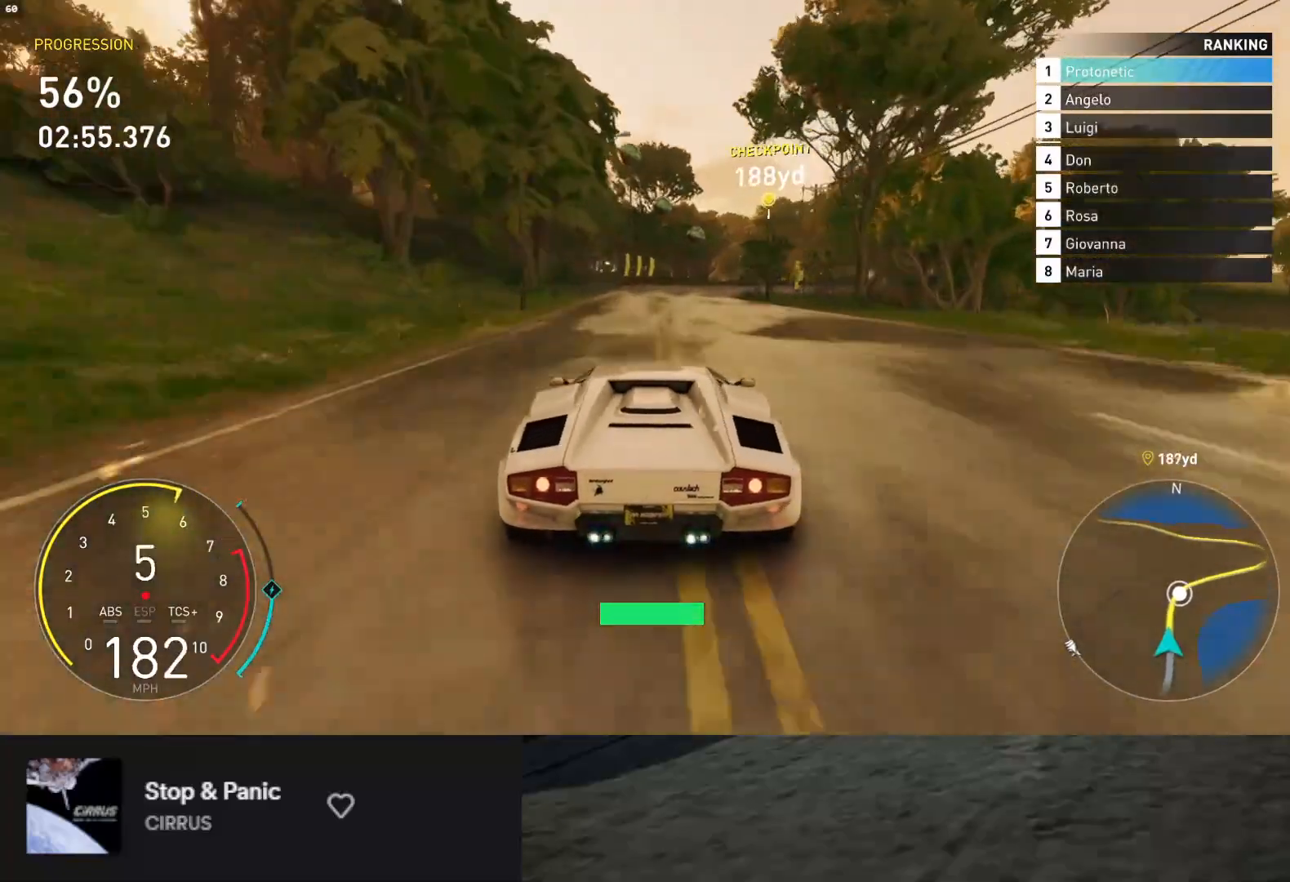
{"buttons": ["R2"], "left_stick": "right", "right_stick": "center", "events": [[83, "left_stick", "center"], [283, "left_stick", "right"]]}
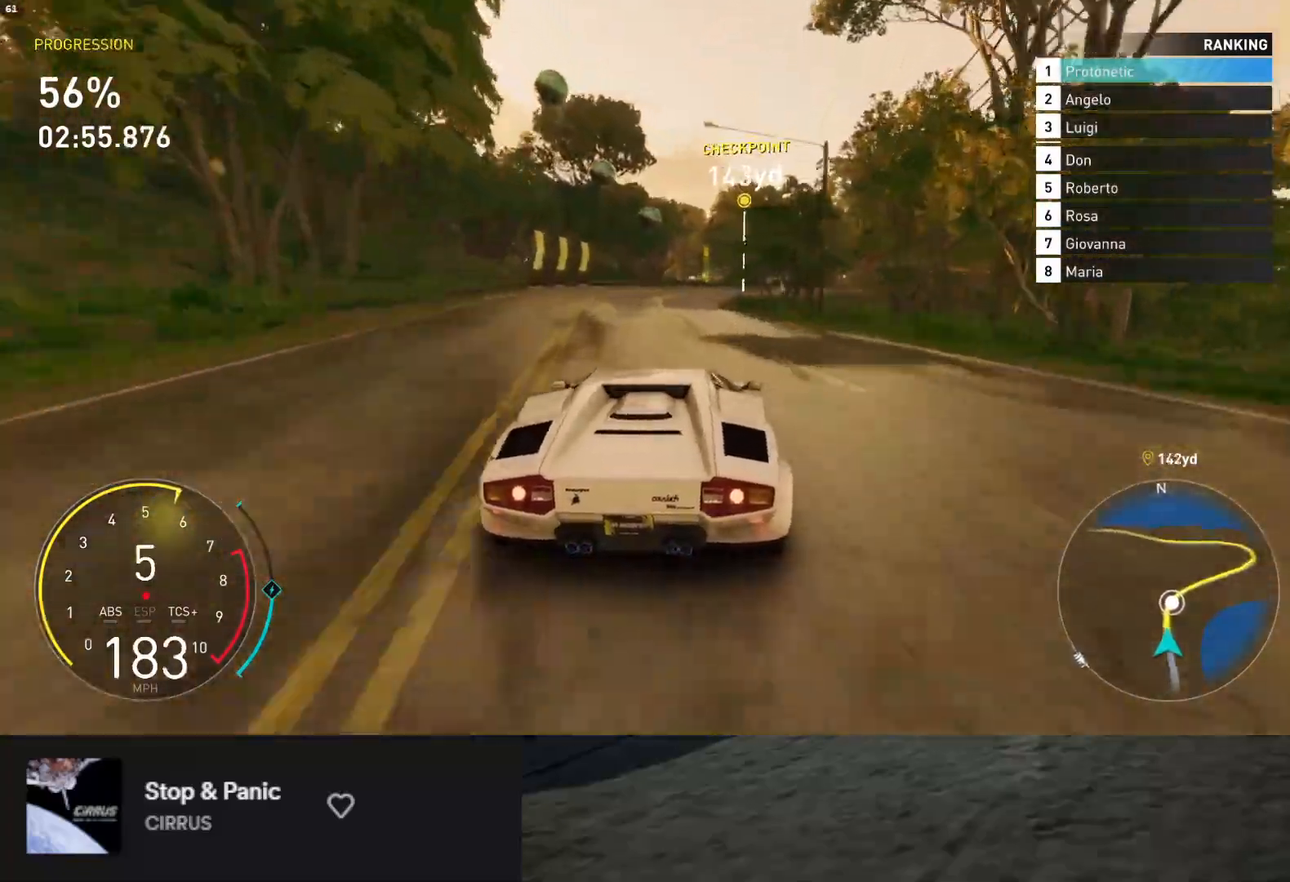
{"buttons": ["L2"], "left_stick": "right", "right_stick": "center", "events": [[33, "left_stick", "center"], [250, "left_stick", "right"], [367, "R2", "up"], [450, "L2", "down"]]}